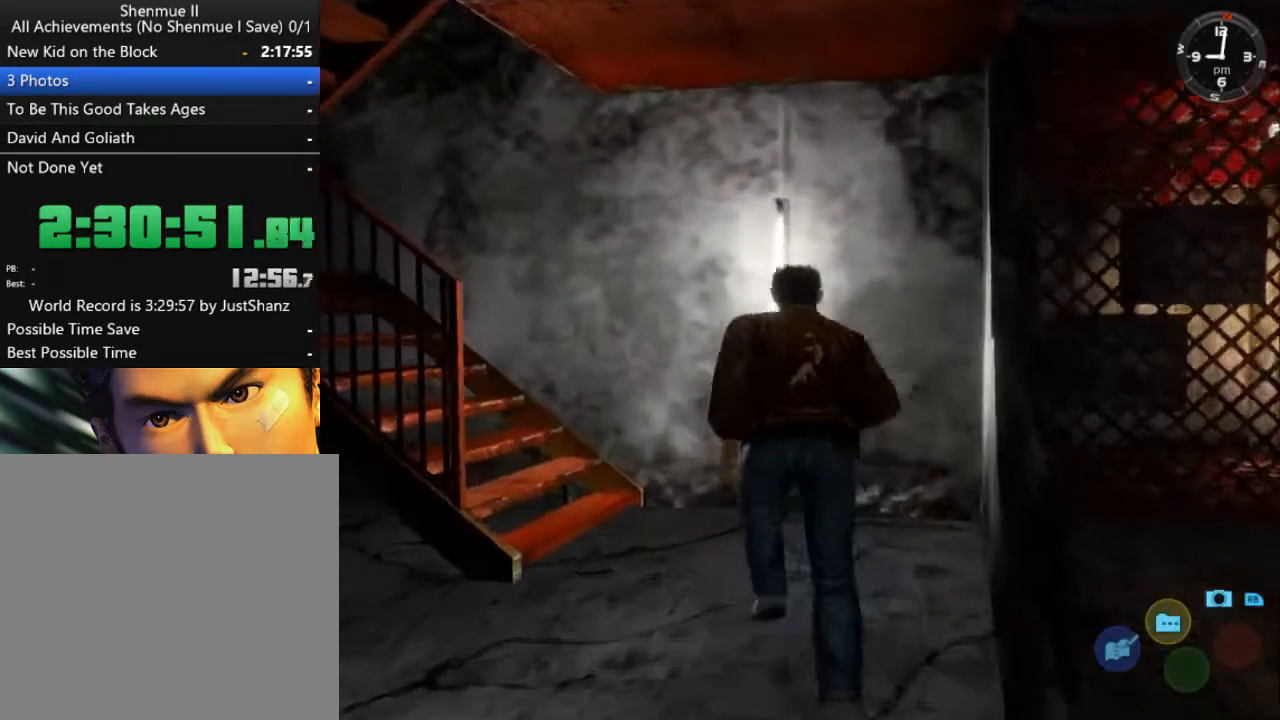
Gameplay with a controller (Xbox layout); each line is a JSON object with the inputs held at the frame after it. "events" lists button and stick changes between this image and that frame as [ms after this image, input, new state], when the widget could be followed in between. Not read: SHARE.
{"buttons": ["L2", "DPAD_DOWN", "DPAD_LEFT"], "left_stick": "center", "right_stick": "center", "events": [[200, "DPAD_LEFT", "up"], [467, "DPAD_DOWN", "down"], [467, "DPAD_LEFT", "down"]]}
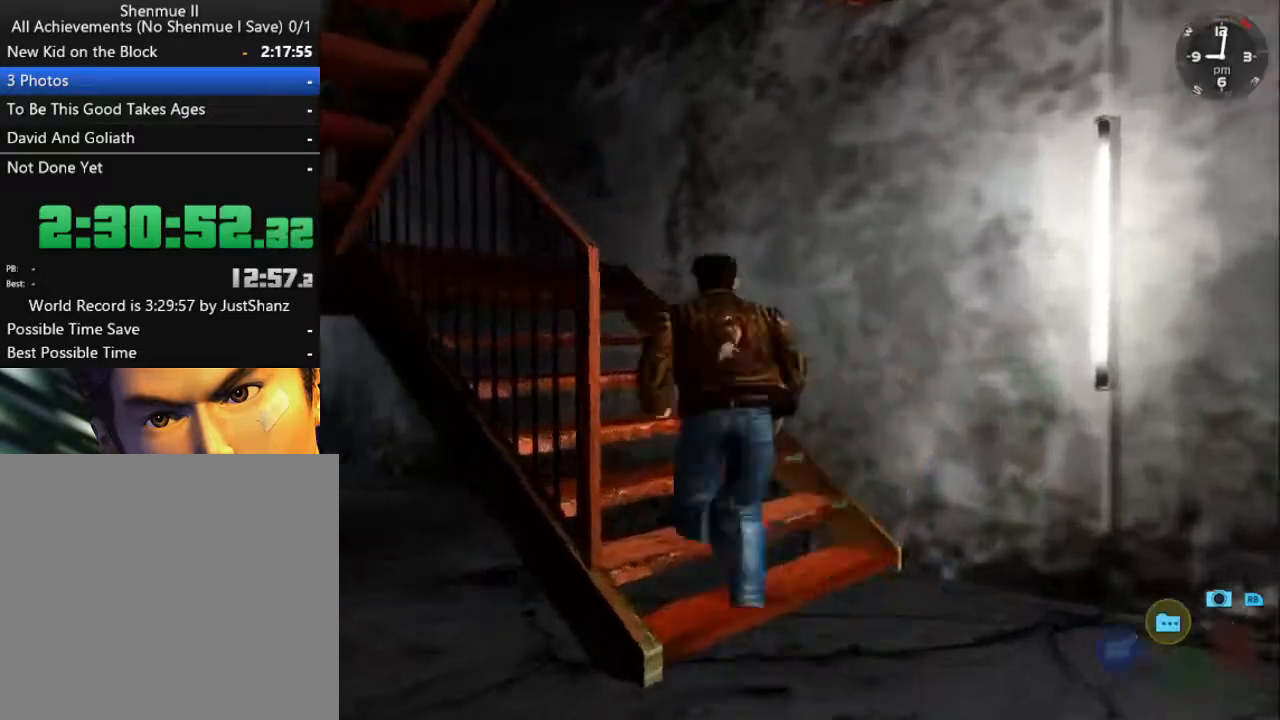
{"buttons": ["L2", "DPAD_DOWN", "DPAD_LEFT"], "left_stick": "center", "right_stick": "center", "events": []}
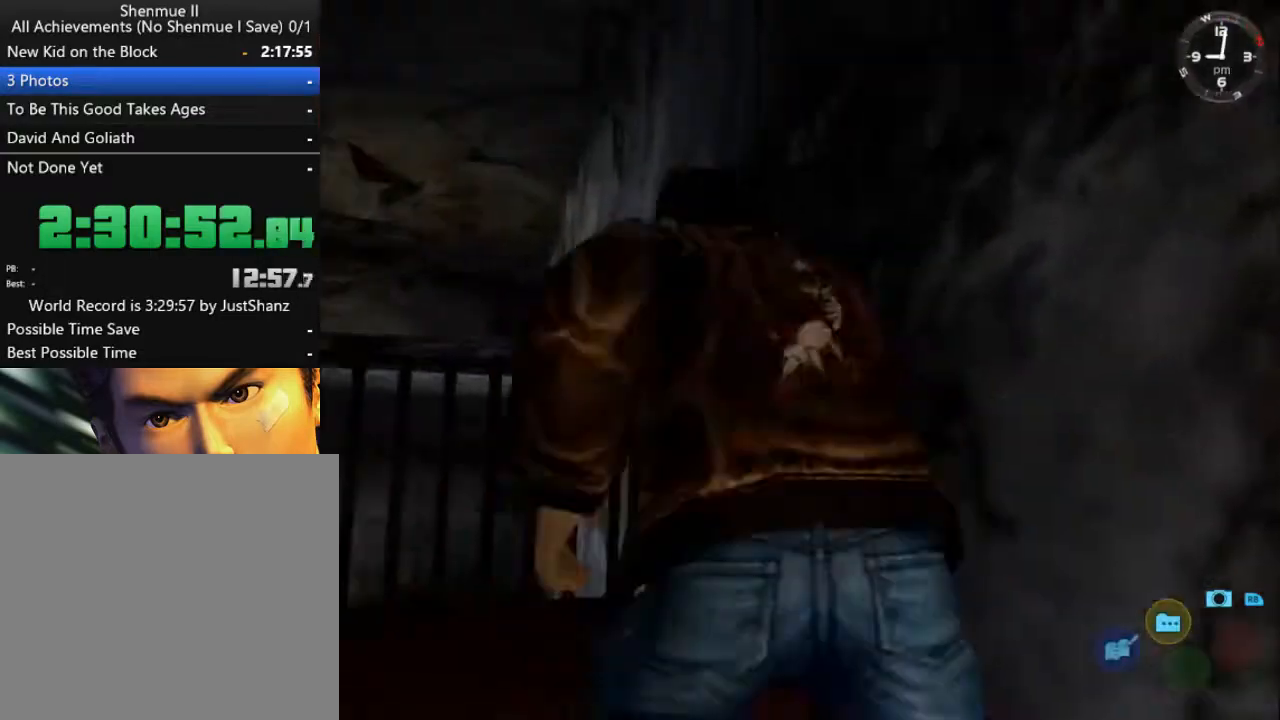
{"buttons": ["L2", "DPAD_DOWN", "DPAD_LEFT"], "left_stick": "center", "right_stick": "center", "events": []}
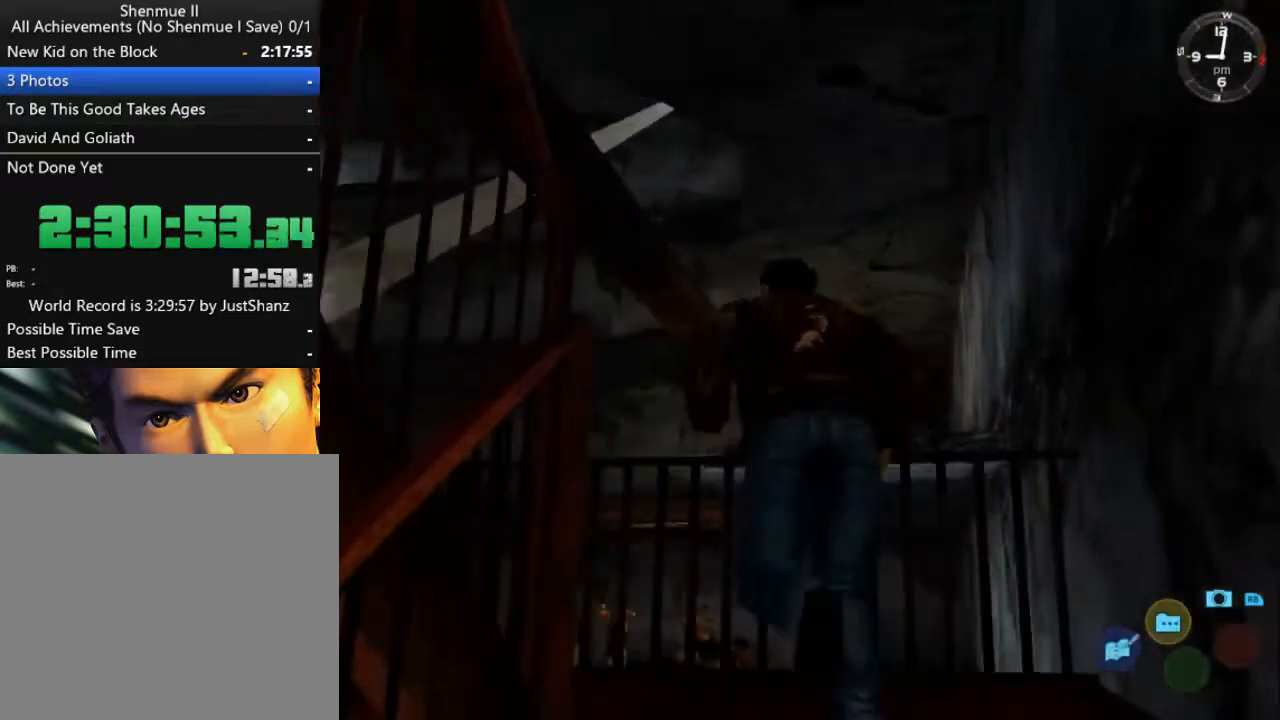
{"buttons": ["L2", "DPAD_DOWN", "DPAD_LEFT"], "left_stick": "center", "right_stick": "center", "events": []}
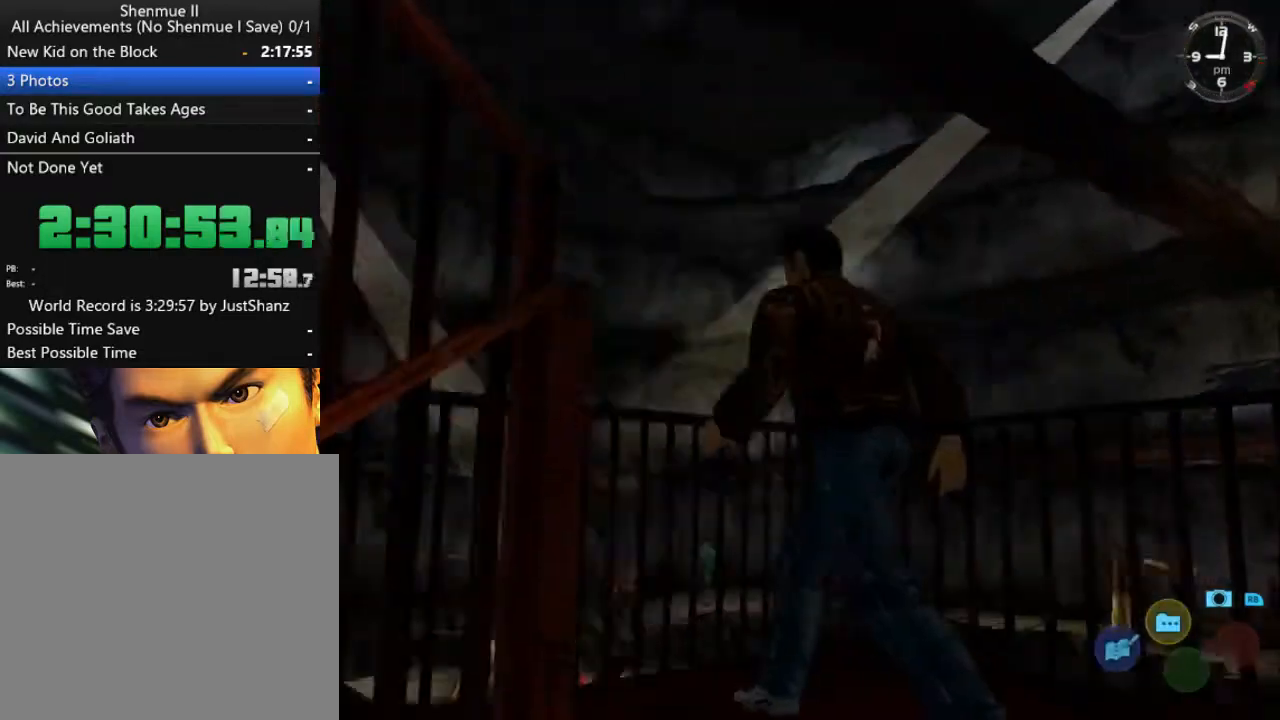
{"buttons": ["L2", "DPAD_DOWN", "DPAD_LEFT"], "left_stick": "center", "right_stick": "center", "events": []}
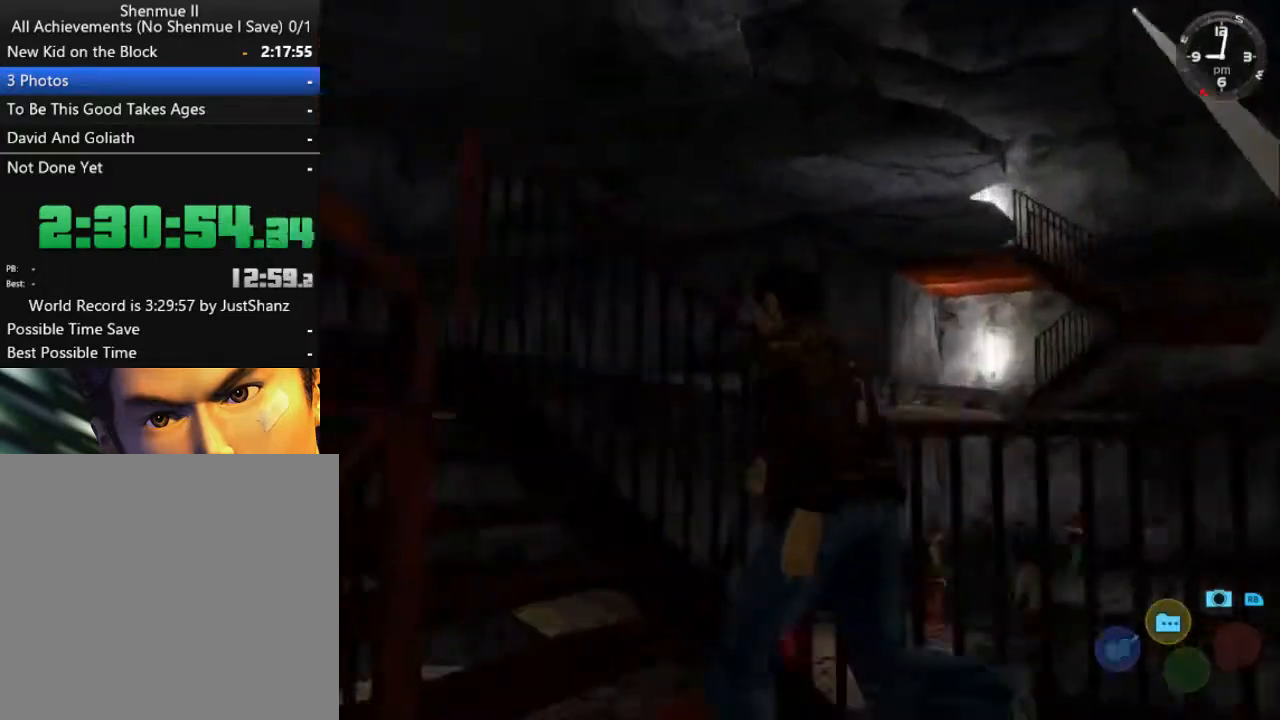
{"buttons": ["L2"], "left_stick": "center", "right_stick": "center", "events": [[100, "DPAD_DOWN", "up"], [100, "DPAD_LEFT", "up"]]}
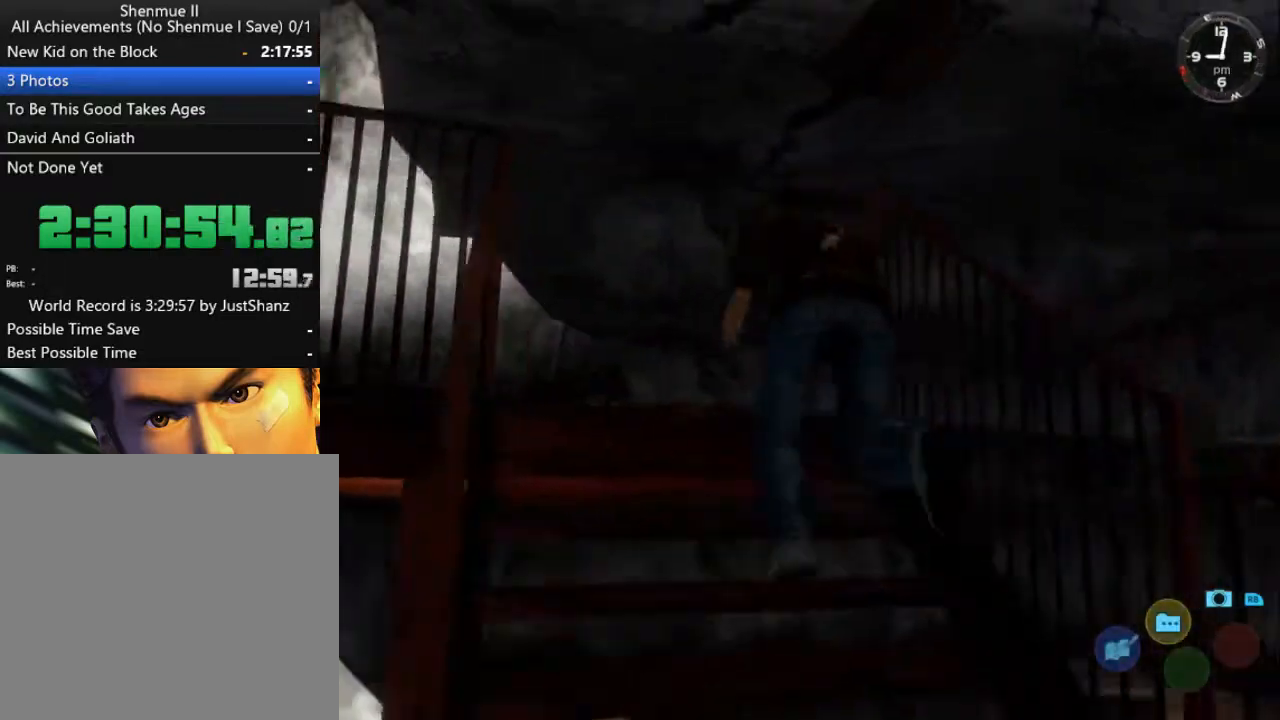
{"buttons": ["L2", "DPAD_DOWN", "DPAD_RIGHT"], "left_stick": "center", "right_stick": "center", "events": [[100, "DPAD_DOWN", "down"], [133, "DPAD_RIGHT", "down"]]}
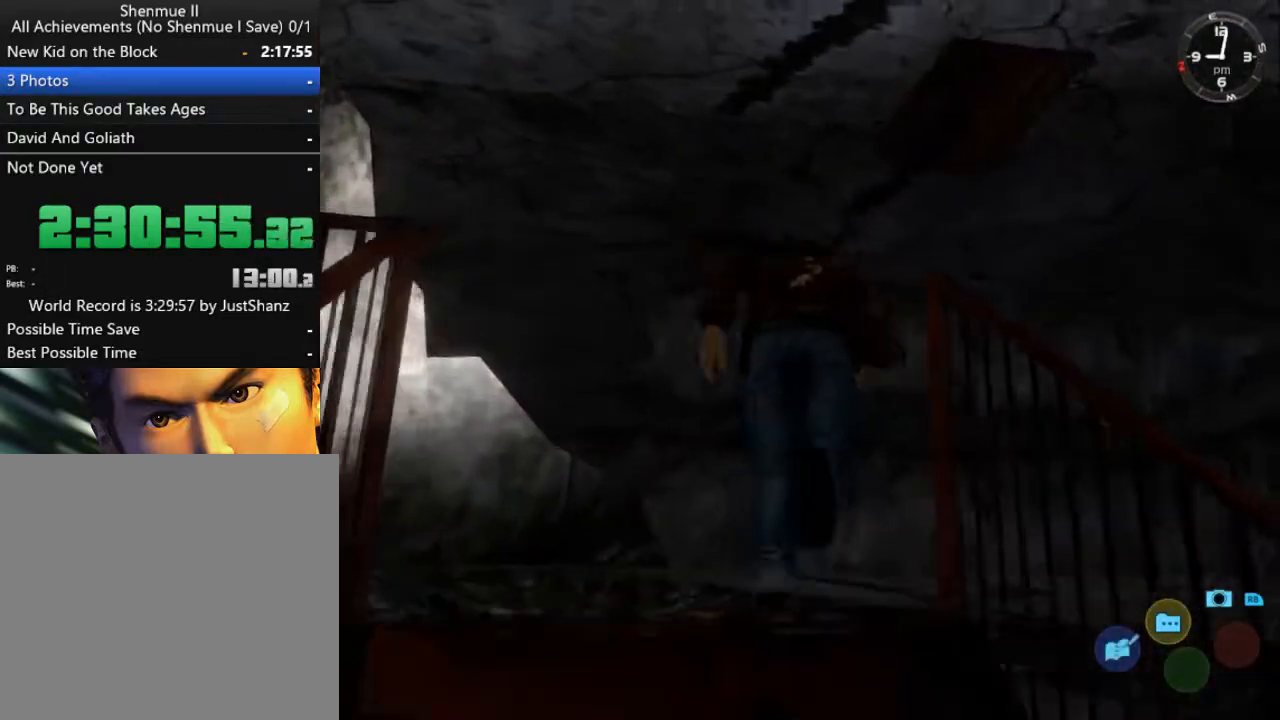
{"buttons": ["L2", "DPAD_DOWN", "DPAD_RIGHT"], "left_stick": "center", "right_stick": "center", "events": []}
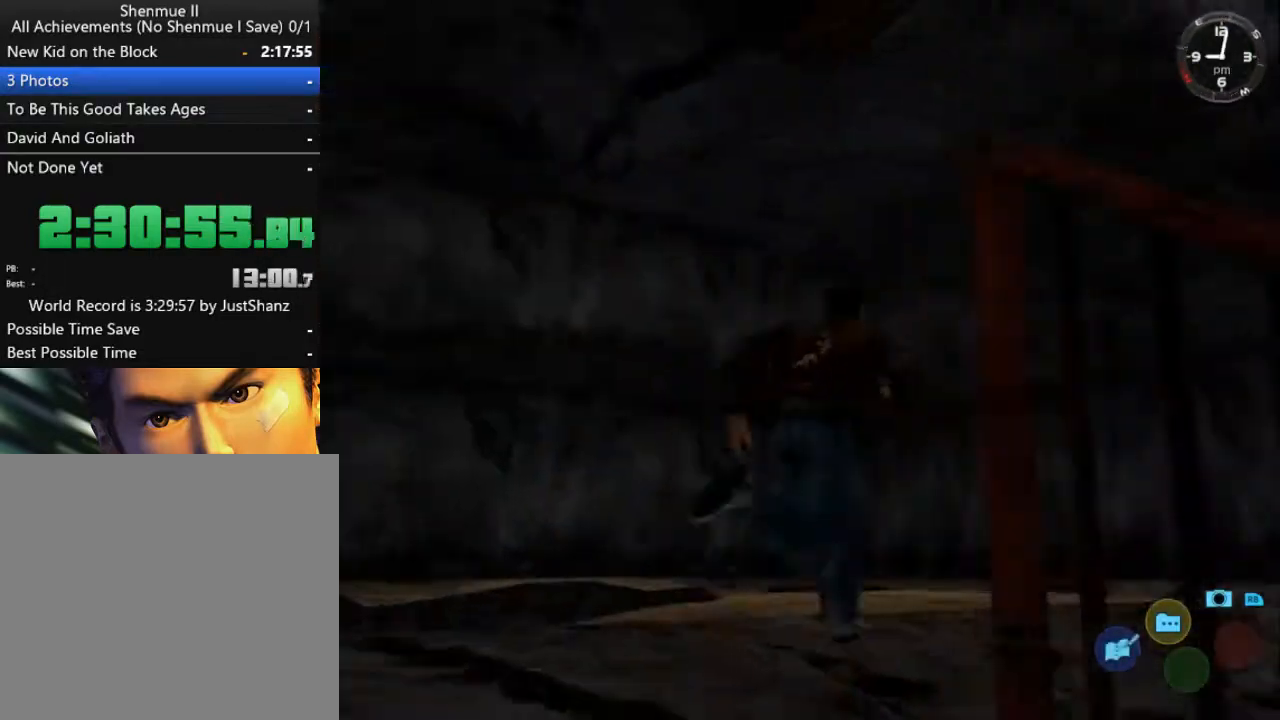
{"buttons": ["L2", "DPAD_RIGHT"], "left_stick": "center", "right_stick": "center", "events": [[133, "DPAD_DOWN", "up"], [133, "DPAD_RIGHT", "up"], [333, "DPAD_RIGHT", "down"]]}
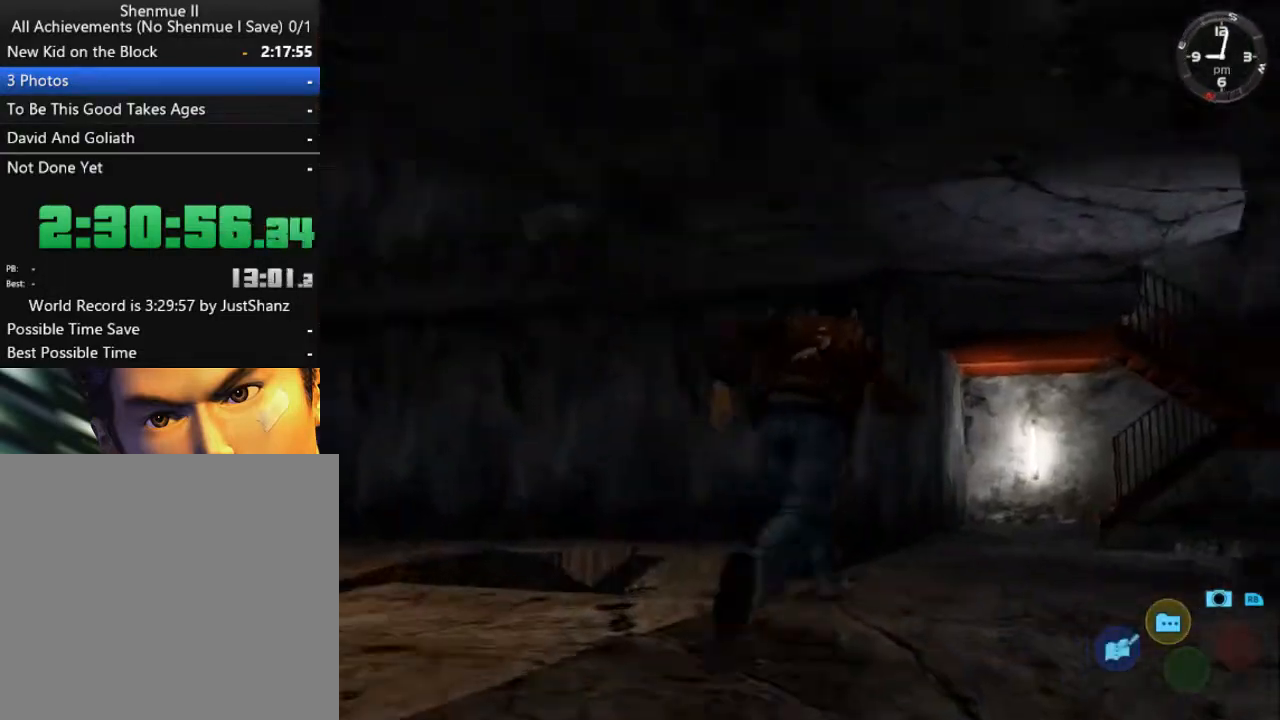
{"buttons": ["L2"], "left_stick": "center", "right_stick": "center", "events": [[67, "DPAD_RIGHT", "up"], [267, "DPAD_LEFT", "down"], [467, "DPAD_LEFT", "up"]]}
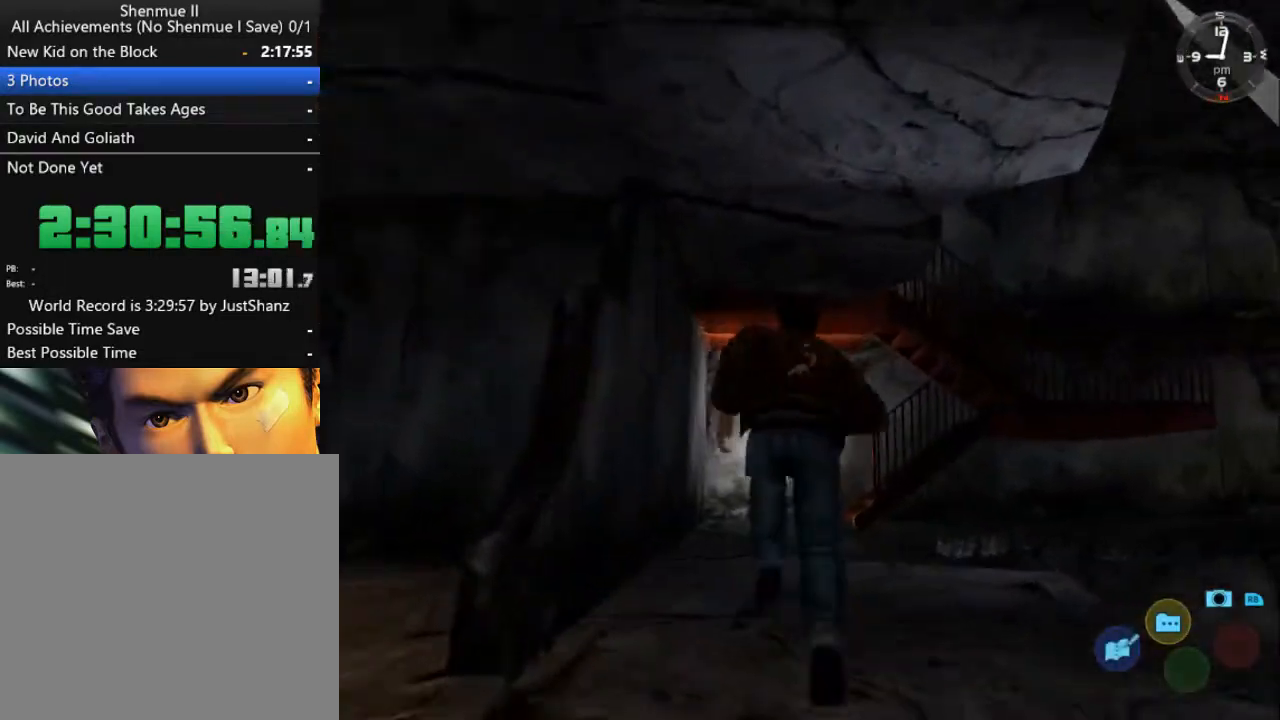
{"buttons": ["L2"], "left_stick": "center", "right_stick": "center", "events": [[100, "DPAD_LEFT", "down"], [200, "DPAD_LEFT", "up"]]}
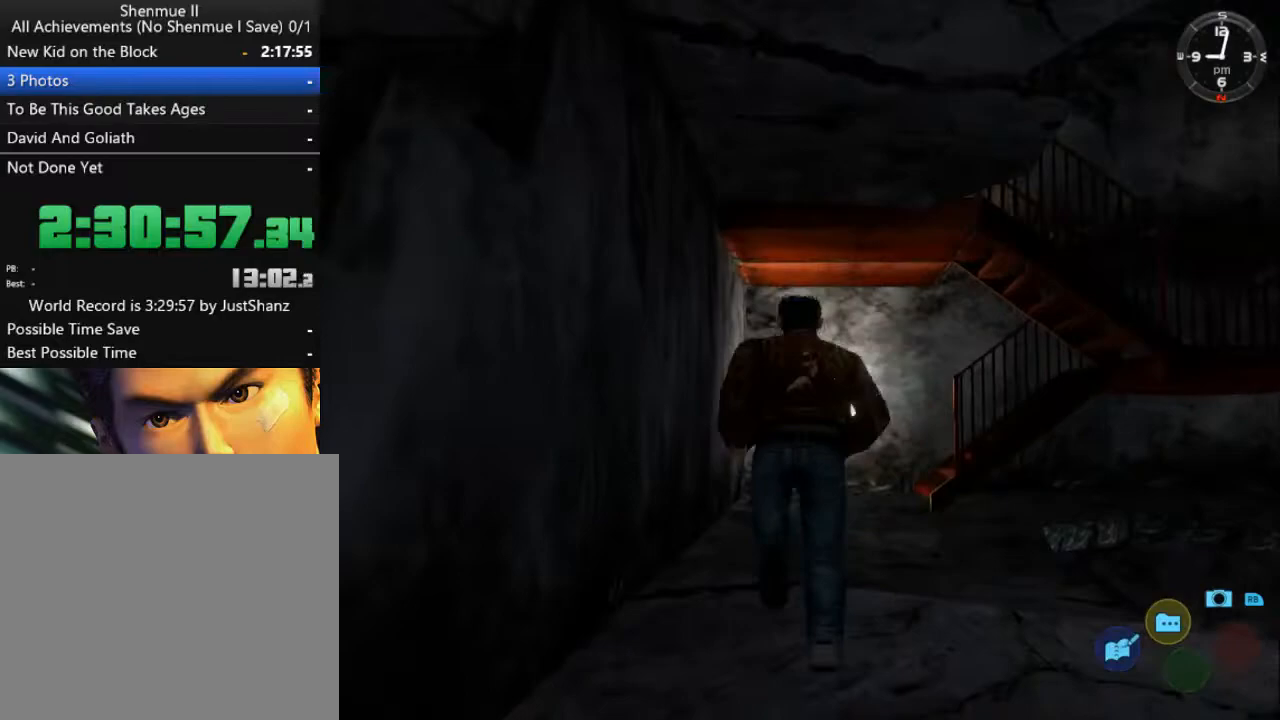
{"buttons": ["L2"], "left_stick": "center", "right_stick": "center", "events": [[33, "DPAD_RIGHT", "down"], [133, "DPAD_RIGHT", "up"]]}
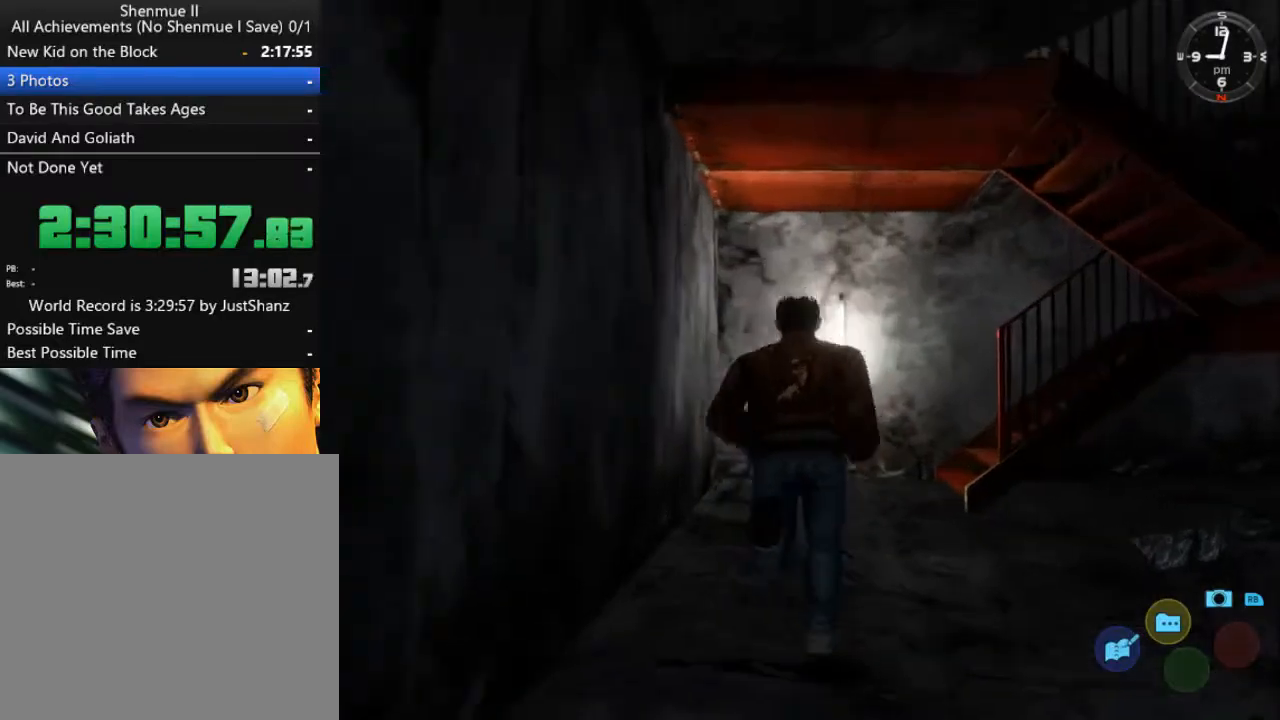
{"buttons": ["L2"], "left_stick": "center", "right_stick": "center", "events": [[33, "DPAD_RIGHT", "down"], [133, "DPAD_RIGHT", "up"]]}
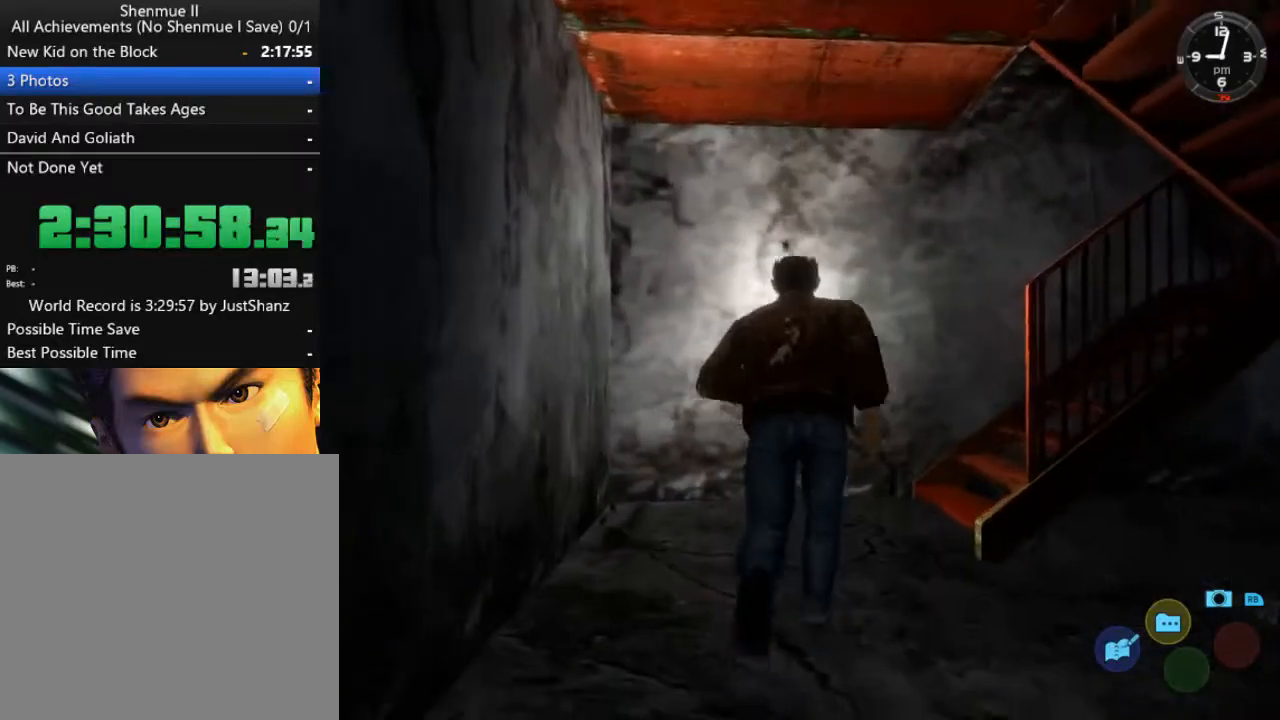
{"buttons": ["L2"], "left_stick": "center", "right_stick": "center", "events": [[133, "DPAD_RIGHT", "down"], [200, "DPAD_DOWN", "down"], [300, "DPAD_DOWN", "up"], [300, "DPAD_RIGHT", "up"]]}
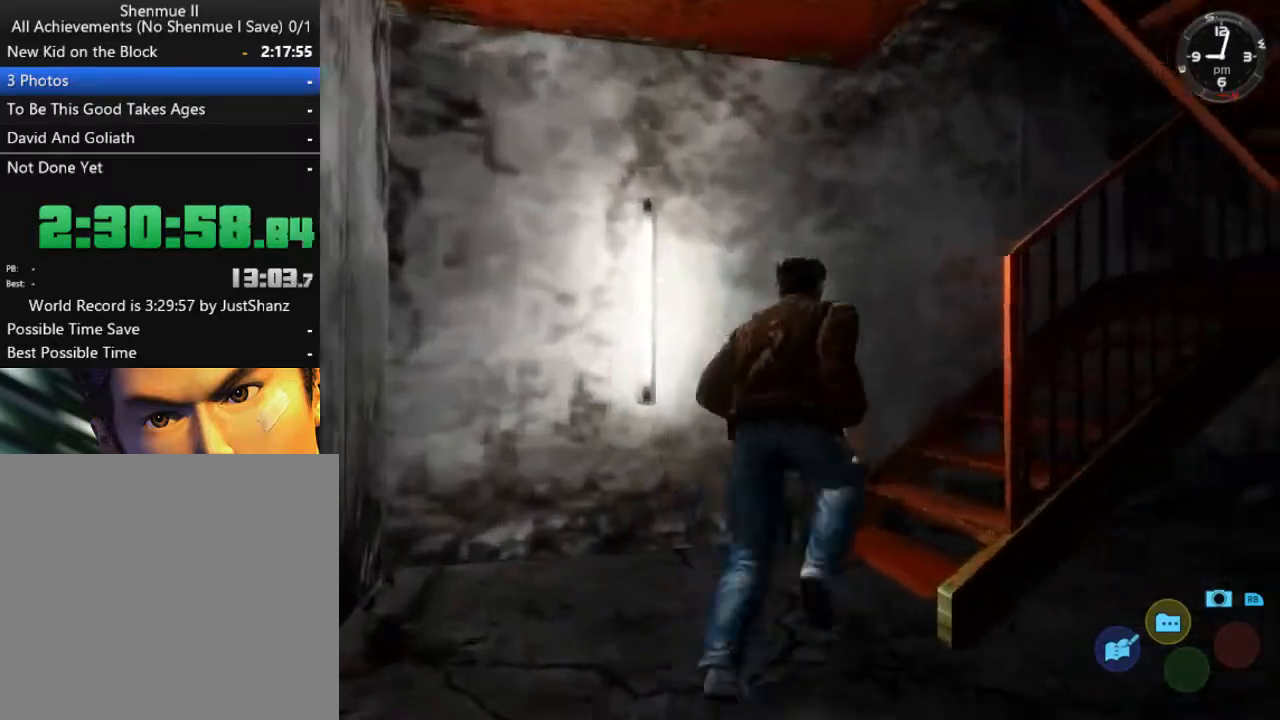
{"buttons": ["L2", "DPAD_DOWN"], "left_stick": "center", "right_stick": "center", "events": [[33, "DPAD_RIGHT", "down"], [133, "DPAD_DOWN", "down"], [300, "DPAD_DOWN", "up"], [300, "DPAD_RIGHT", "up"], [500, "DPAD_DOWN", "down"]]}
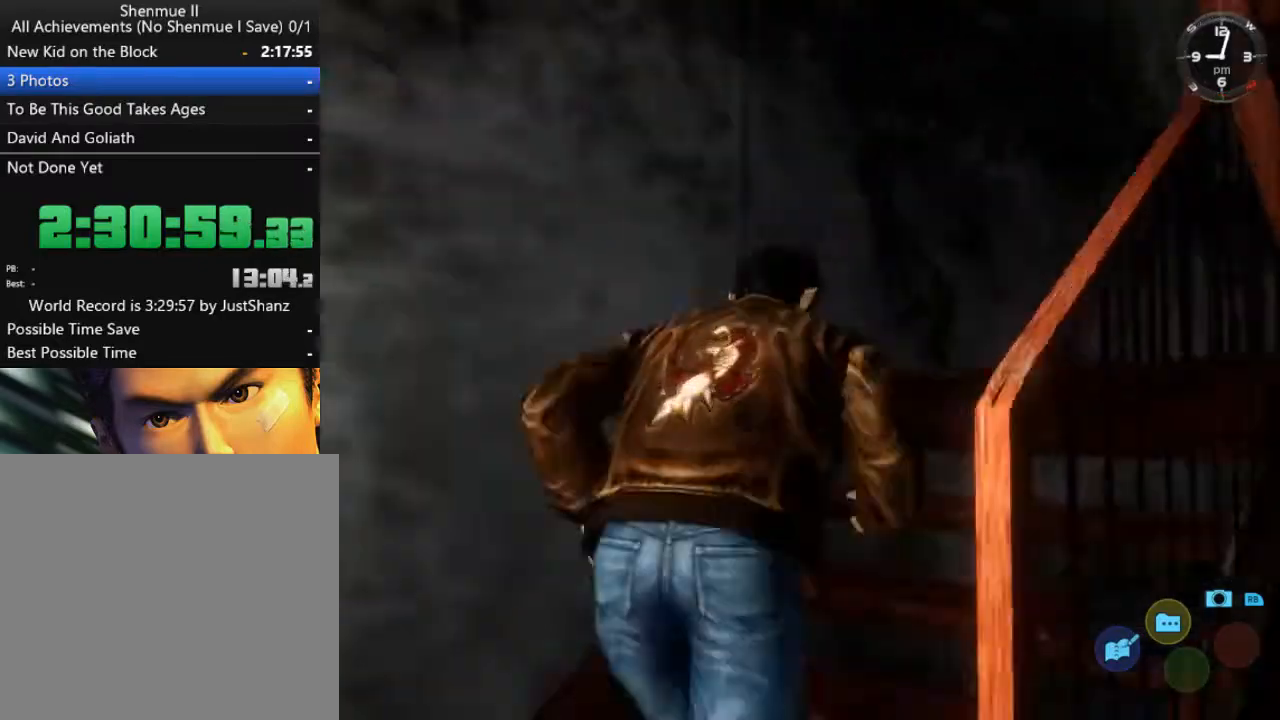
{"buttons": ["L2", "DPAD_DOWN", "DPAD_RIGHT"], "left_stick": "center", "right_stick": "center", "events": [[33, "DPAD_RIGHT", "down"]]}
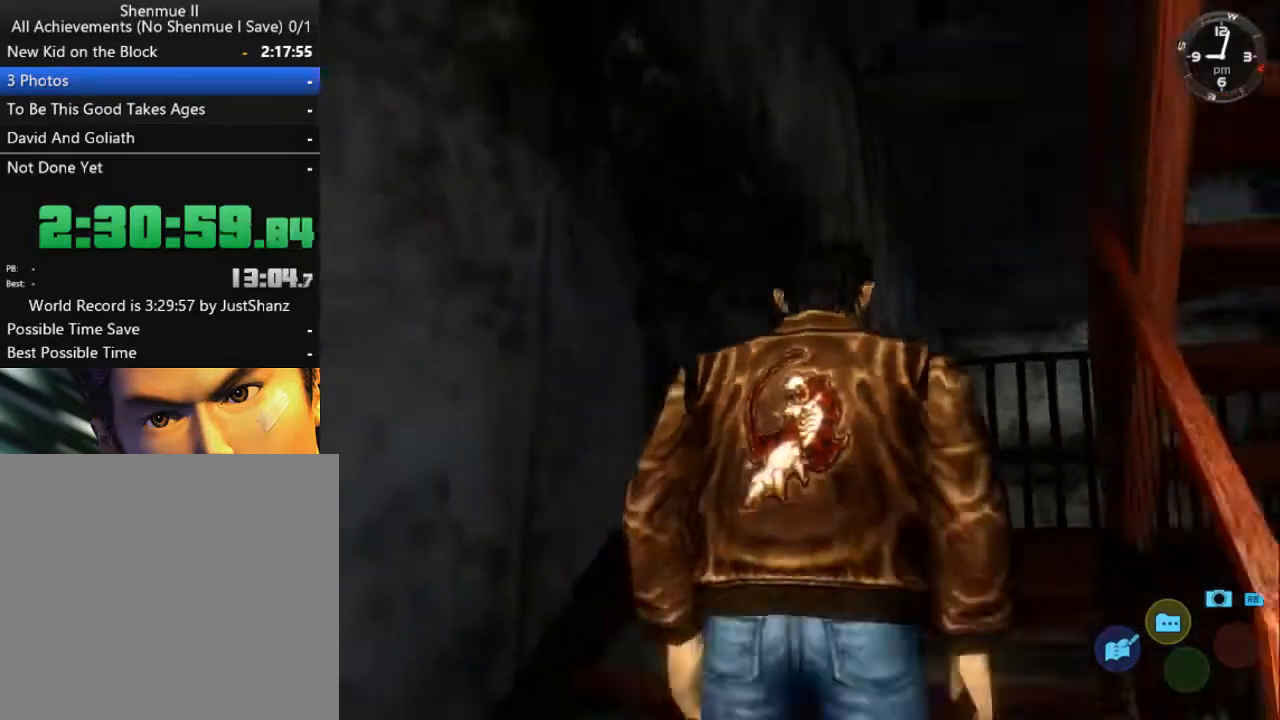
{"buttons": ["L2", "DPAD_DOWN", "DPAD_RIGHT"], "left_stick": "center", "right_stick": "center", "events": []}
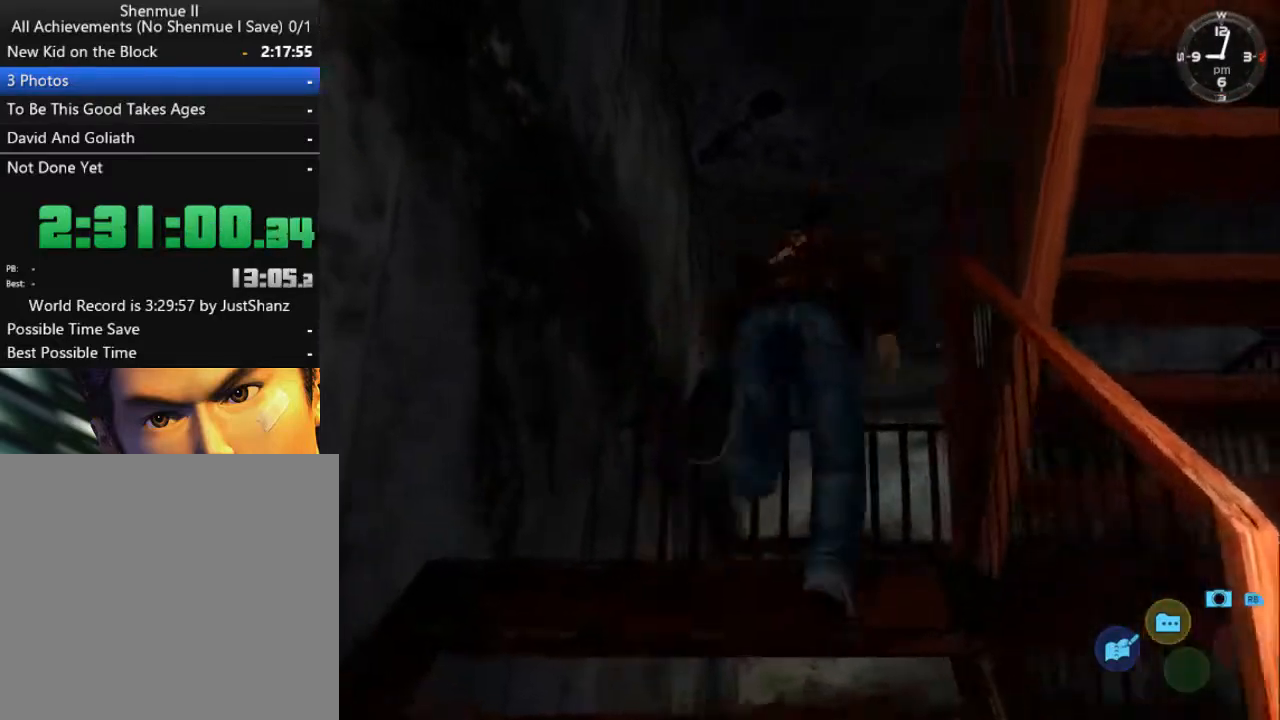
{"buttons": ["L2", "DPAD_DOWN", "DPAD_RIGHT"], "left_stick": "center", "right_stick": "center", "events": []}
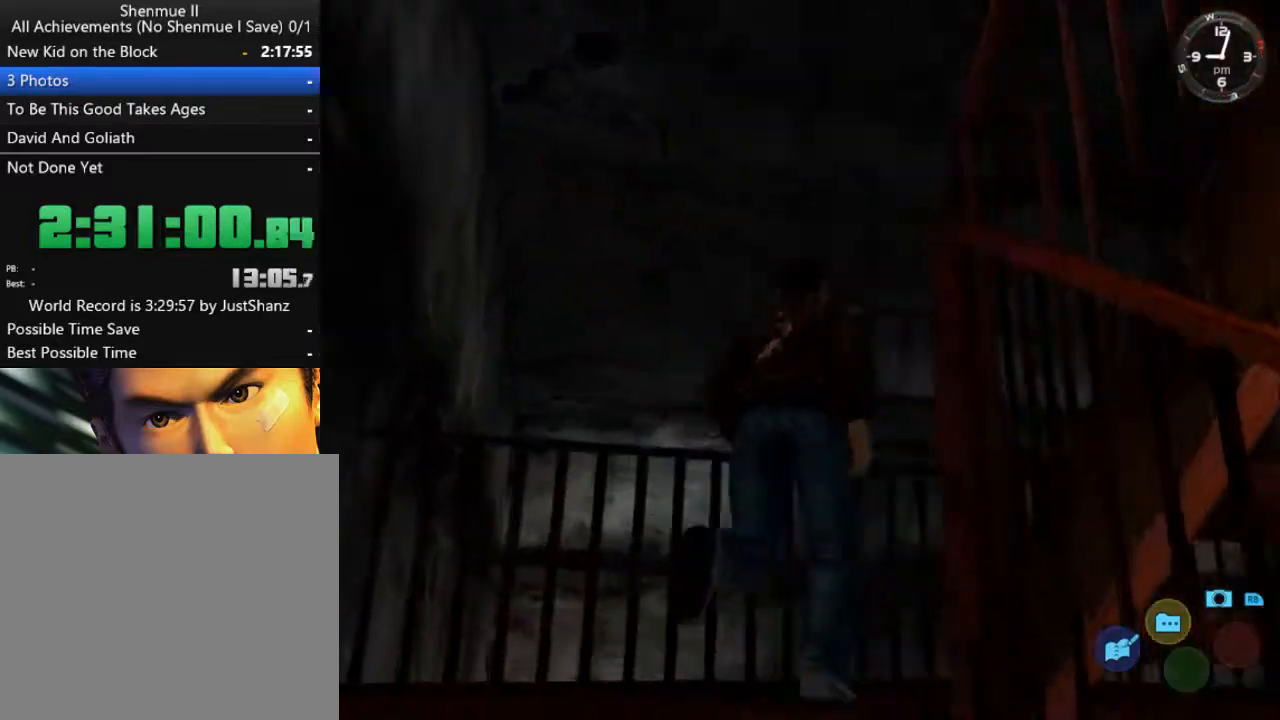
{"buttons": ["L2", "DPAD_DOWN", "DPAD_RIGHT"], "left_stick": "center", "right_stick": "center", "events": []}
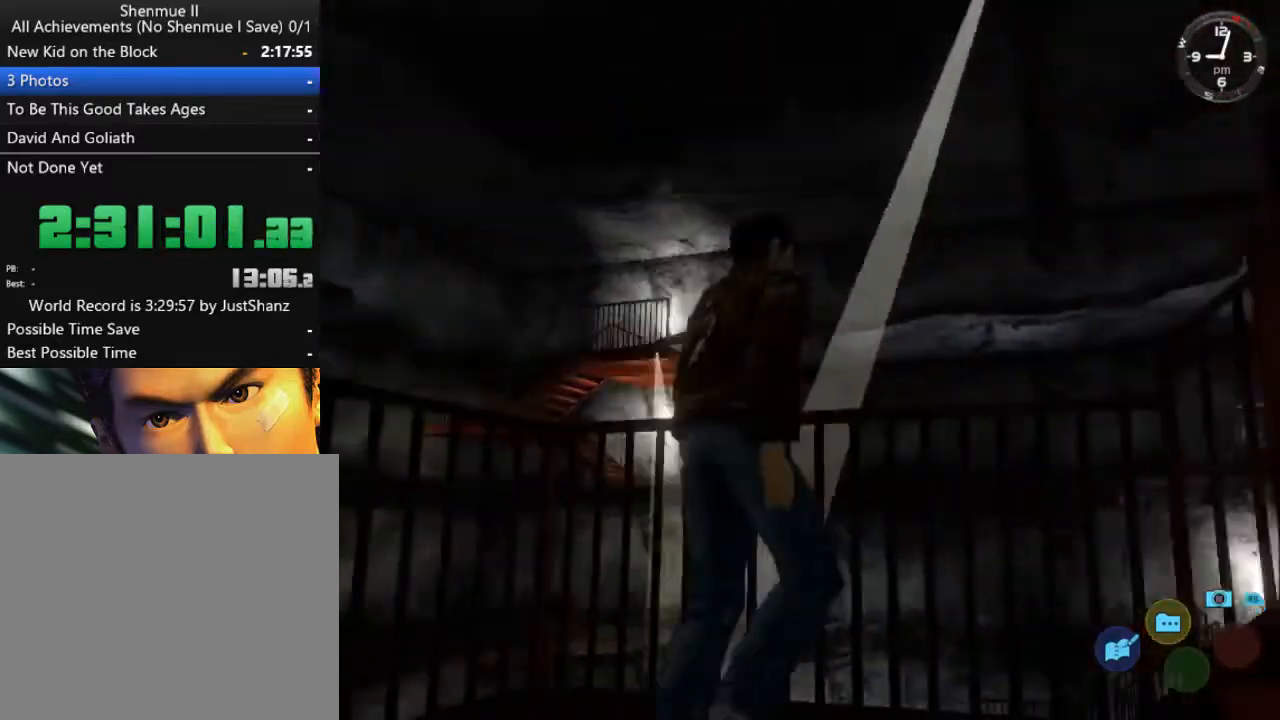
{"buttons": ["L2"], "left_stick": "center", "right_stick": "center", "events": [[367, "DPAD_DOWN", "up"], [367, "DPAD_RIGHT", "up"]]}
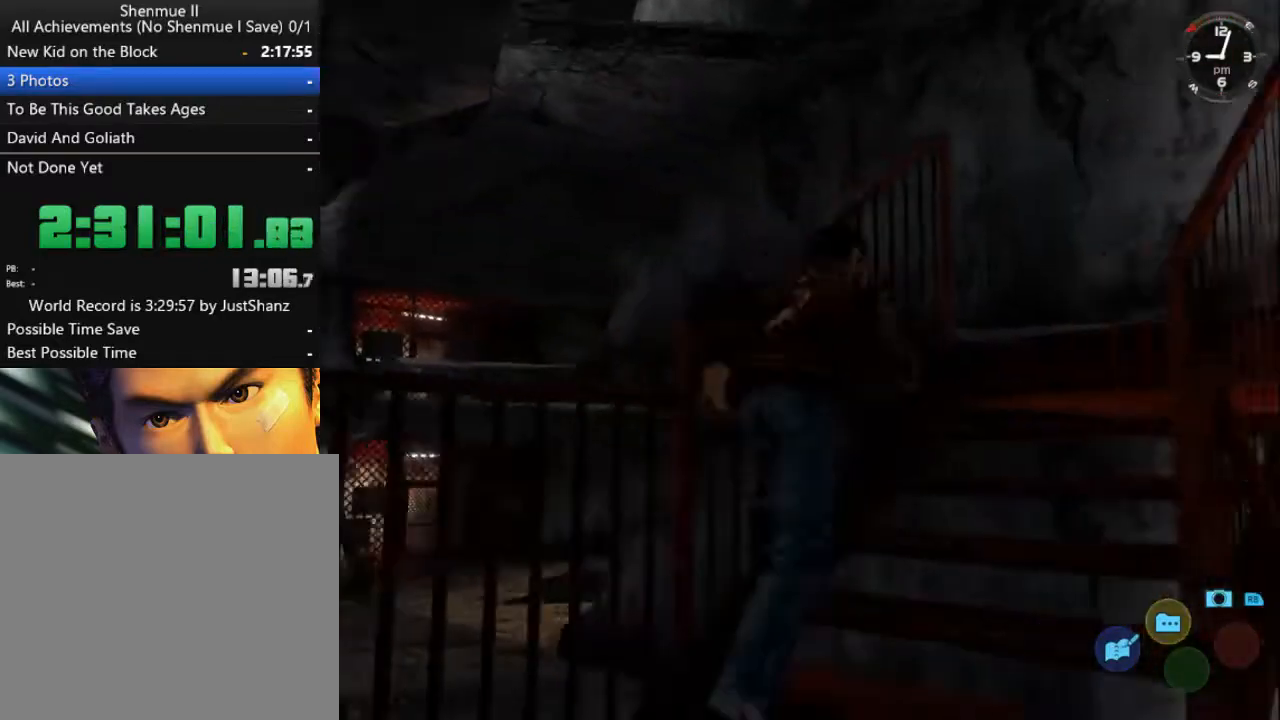
{"buttons": ["L2", "DPAD_DOWN", "DPAD_RIGHT"], "left_stick": "center", "right_stick": "center", "events": [[67, "DPAD_DOWN", "down"], [67, "DPAD_RIGHT", "down"]]}
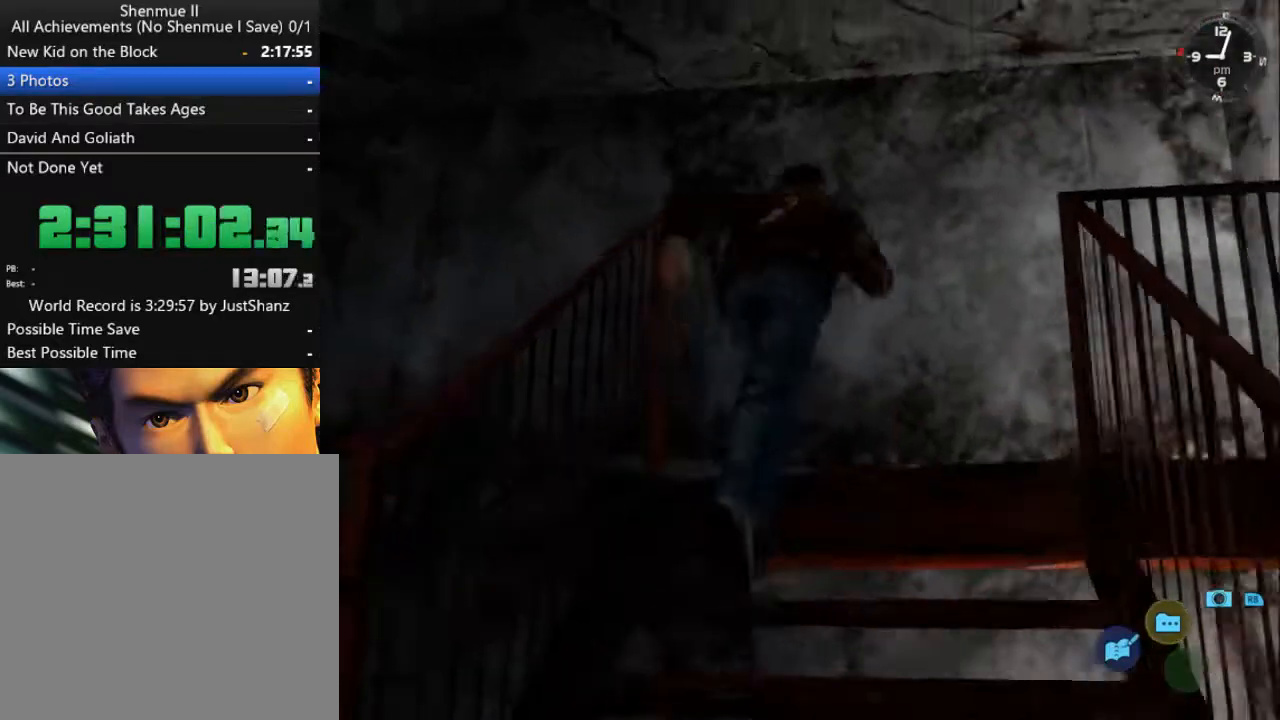
{"buttons": ["L2", "DPAD_DOWN", "DPAD_LEFT"], "left_stick": "center", "right_stick": "center", "events": [[133, "DPAD_RIGHT", "up"], [167, "DPAD_LEFT", "down"]]}
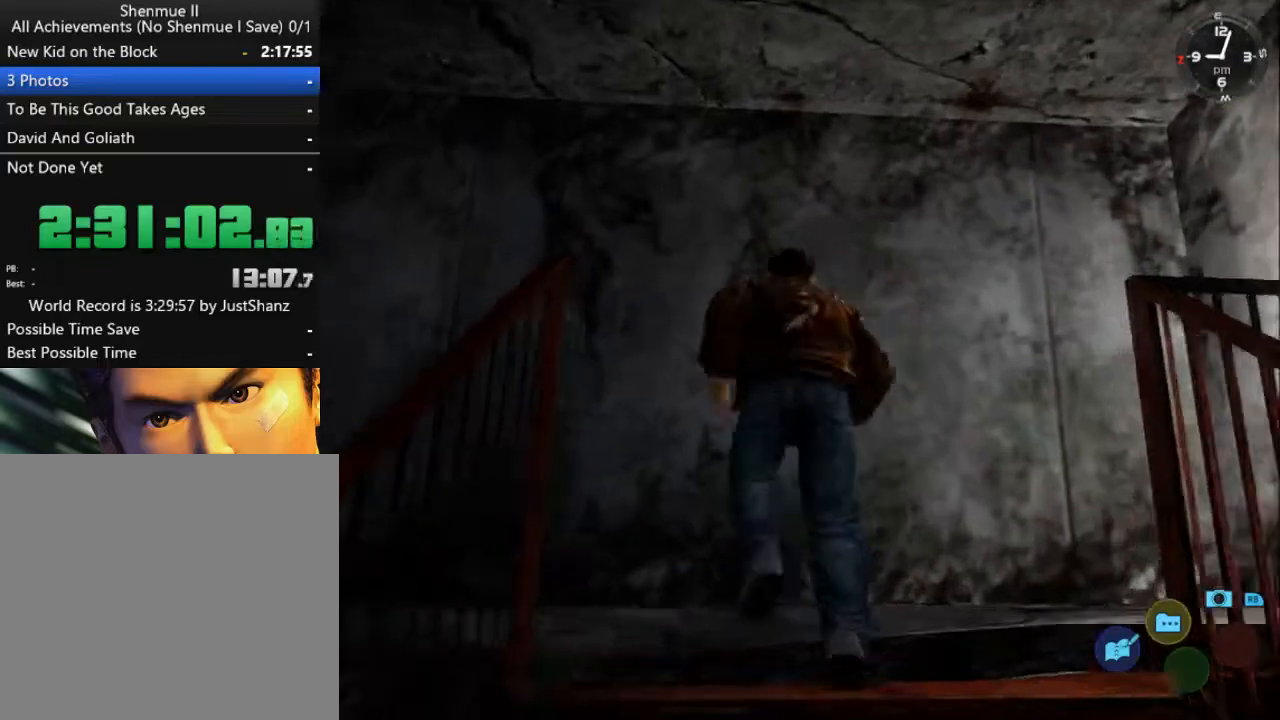
{"buttons": ["L2", "DPAD_DOWN", "DPAD_LEFT"], "left_stick": "center", "right_stick": "center", "events": []}
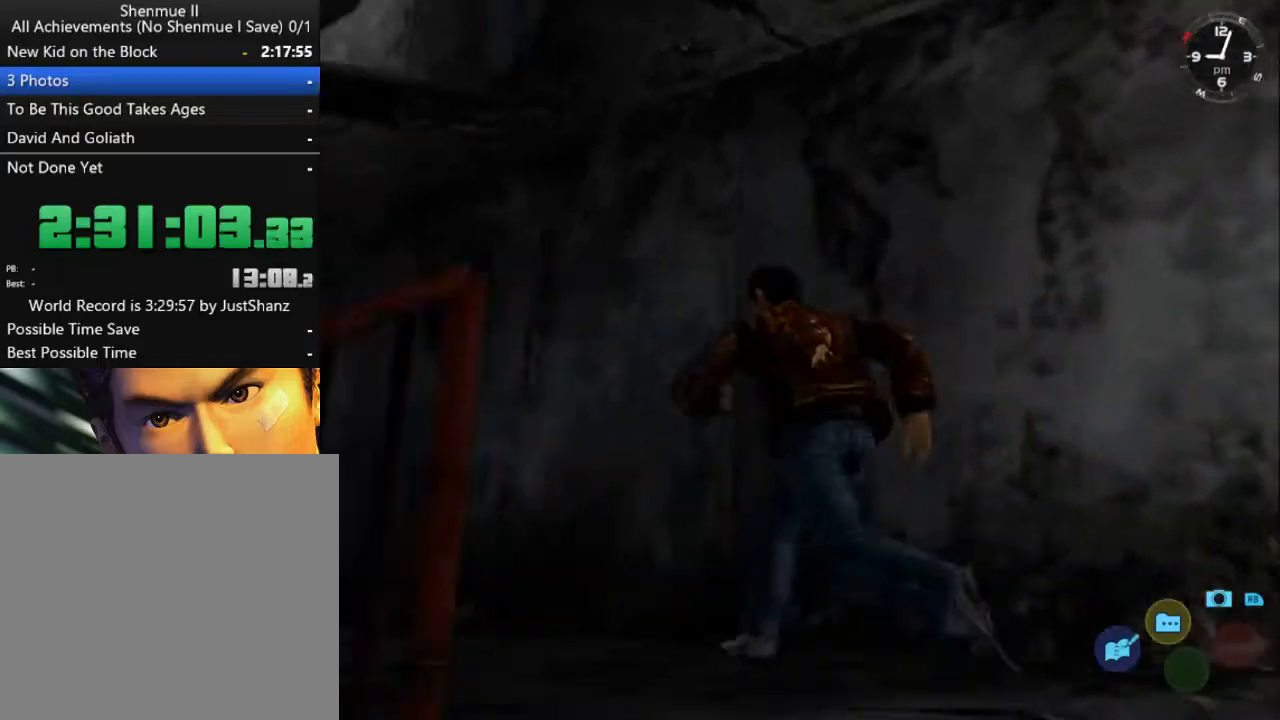
{"buttons": ["L2"], "left_stick": "center", "right_stick": "center", "events": [[133, "DPAD_DOWN", "up"], [133, "DPAD_LEFT", "up"], [333, "DPAD_LEFT", "down"], [400, "DPAD_LEFT", "up"]]}
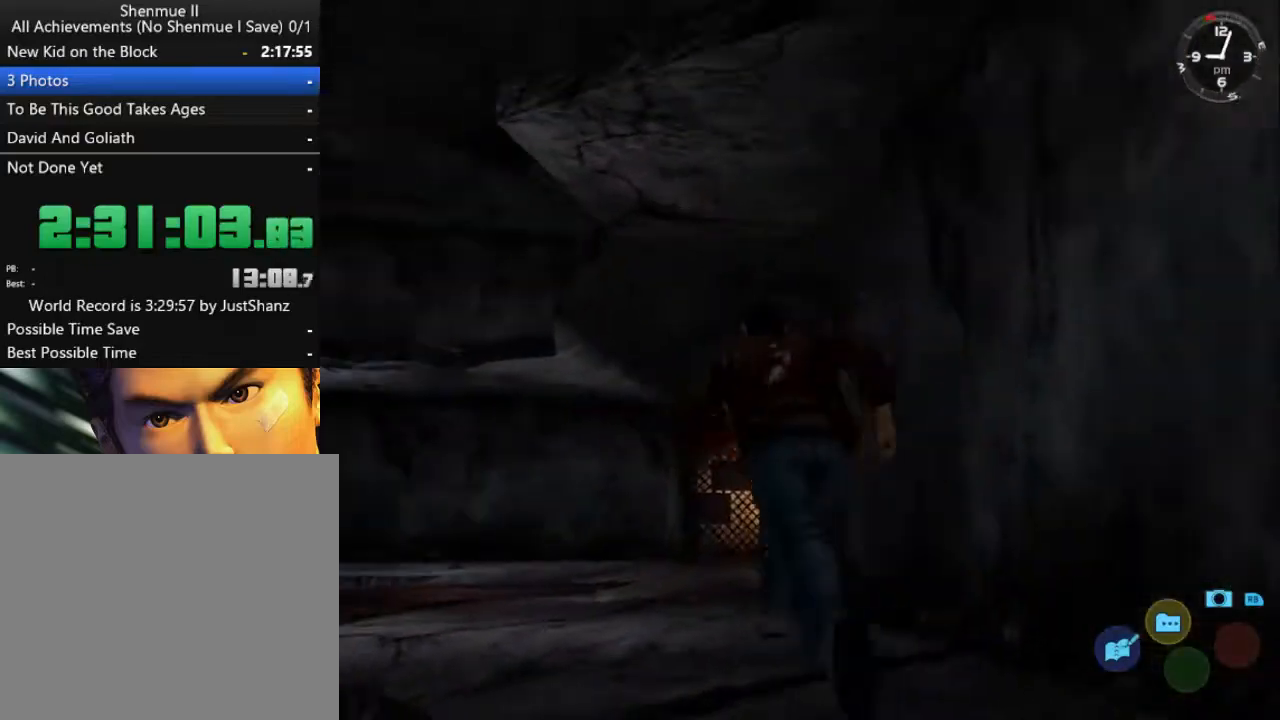
{"buttons": ["L2"], "left_stick": "center", "right_stick": "center", "events": [[100, "DPAD_RIGHT", "down"], [200, "DPAD_RIGHT", "up"]]}
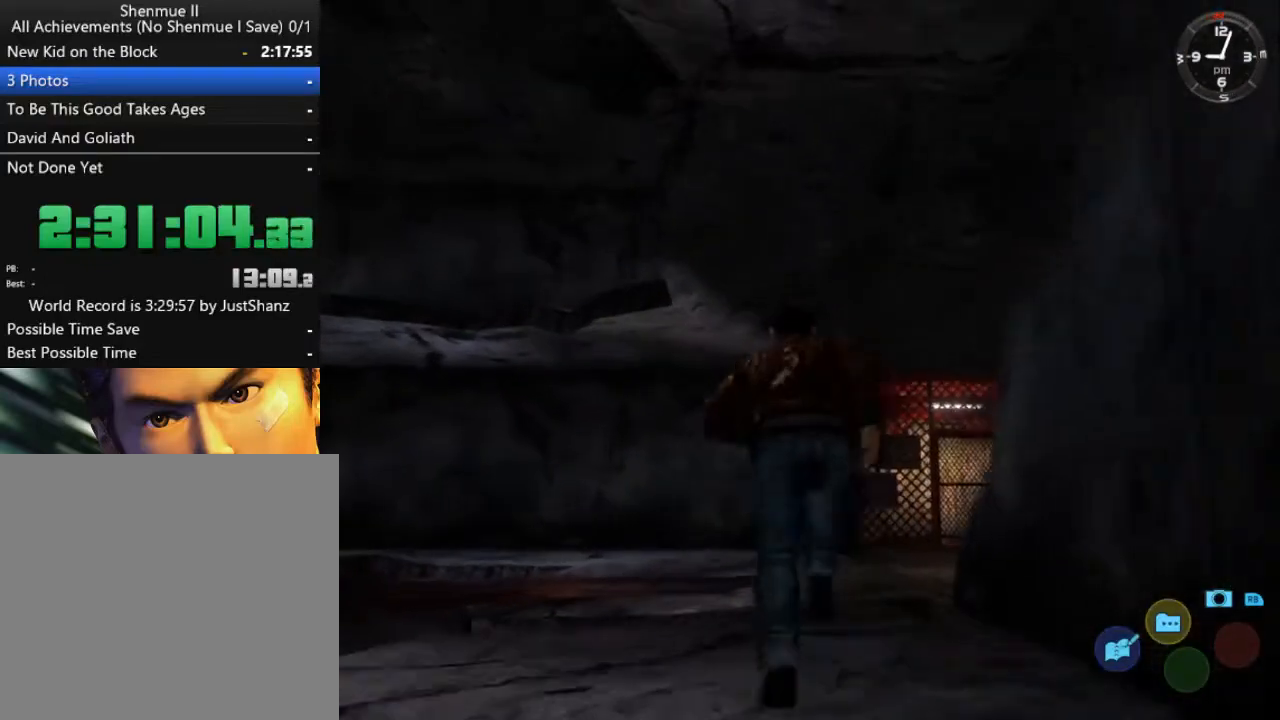
{"buttons": ["L2"], "left_stick": "center", "right_stick": "center", "events": [[67, "DPAD_RIGHT", "down"], [200, "DPAD_RIGHT", "up"], [400, "DPAD_LEFT", "down"], [467, "DPAD_LEFT", "up"]]}
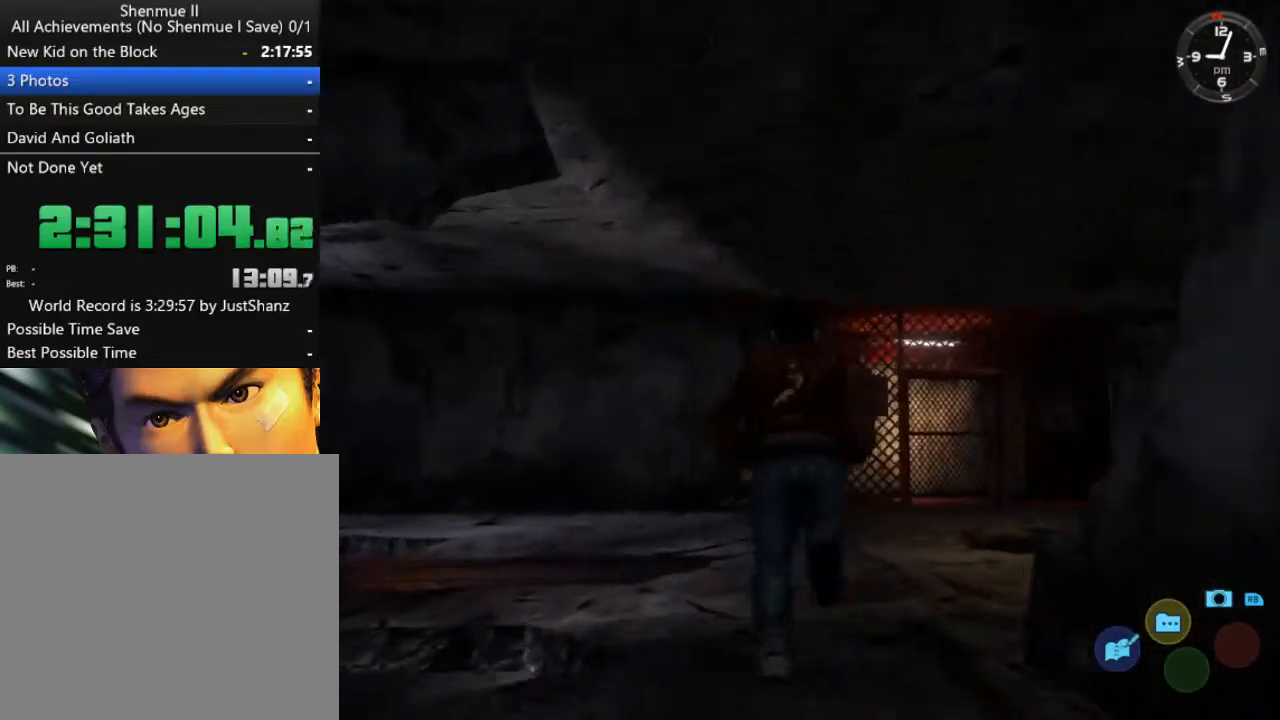
{"buttons": ["L2"], "left_stick": "center", "right_stick": "center", "events": [[167, "DPAD_LEFT", "down"], [300, "DPAD_LEFT", "up"], [367, "DPAD_LEFT", "down"], [500, "DPAD_LEFT", "up"]]}
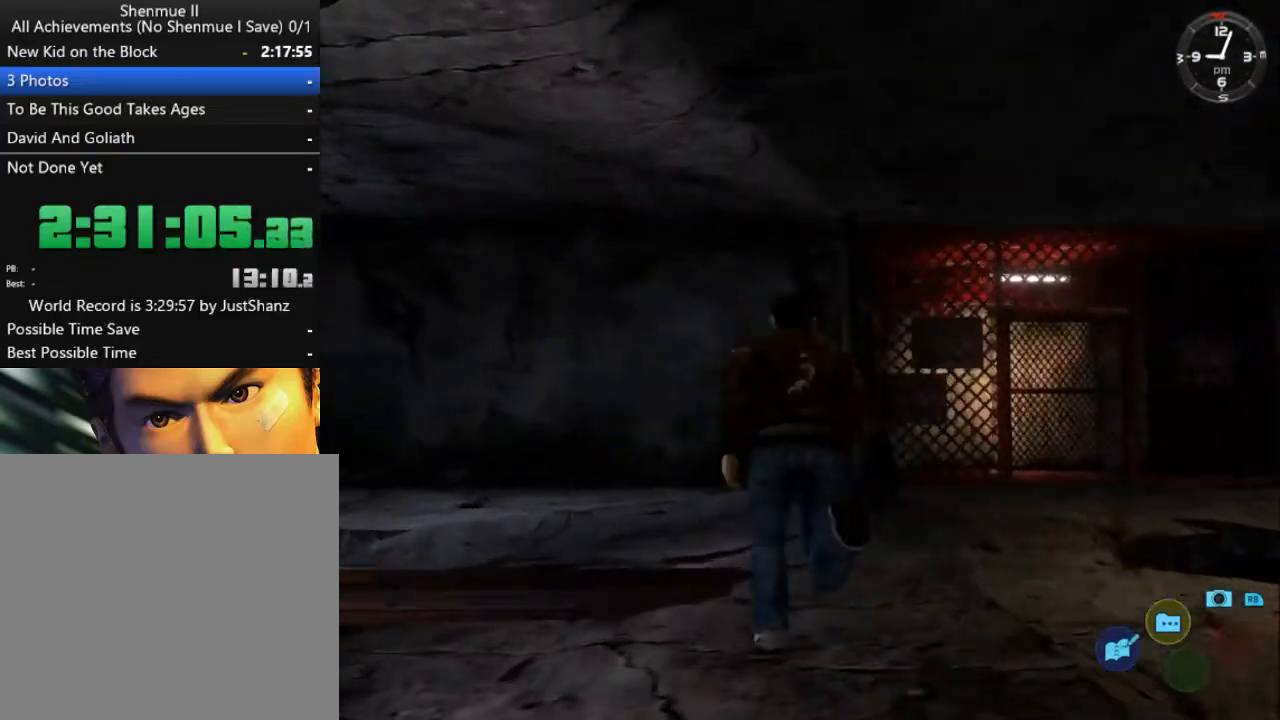
{"buttons": ["L2", "DPAD_LEFT"], "left_stick": "center", "right_stick": "center", "events": [[133, "DPAD_LEFT", "down"], [233, "DPAD_LEFT", "up"], [300, "DPAD_LEFT", "down"]]}